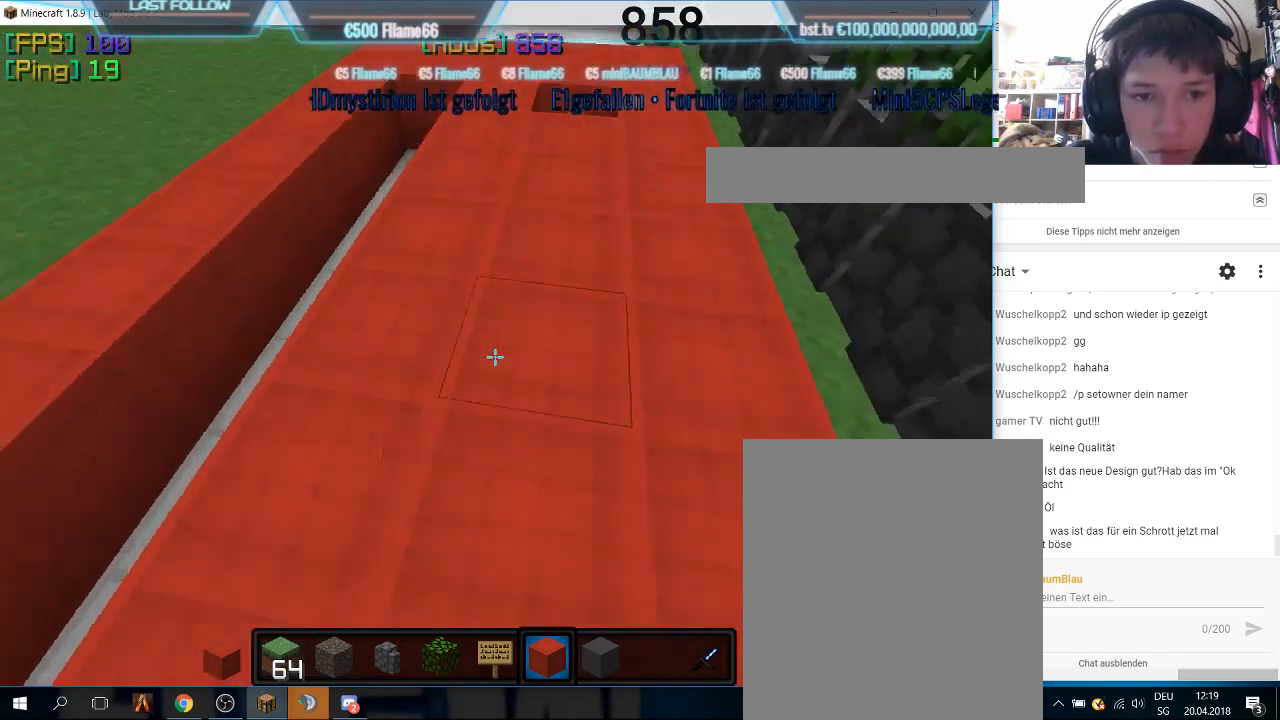
Gameplay with keyboard and mouse; each line is a JSON object with the keys and mouse buttons held at the frame after it. "events" lists presses ("down") and releases ("up") of "a", "d", "s", "w", "mouse_left" and "mouse_right" between this image and that frame as [ms after this image, input, new state], when the widget could be followed in between. "mouse_left", "mouse_right" = the "left", "right" buttons of the "mouse" list. No other keys are recorded. Fast repeated clicks can show as one long hold. Mouse movement is not recorded.
{"keys": ["w"], "mouse": [], "events": []}
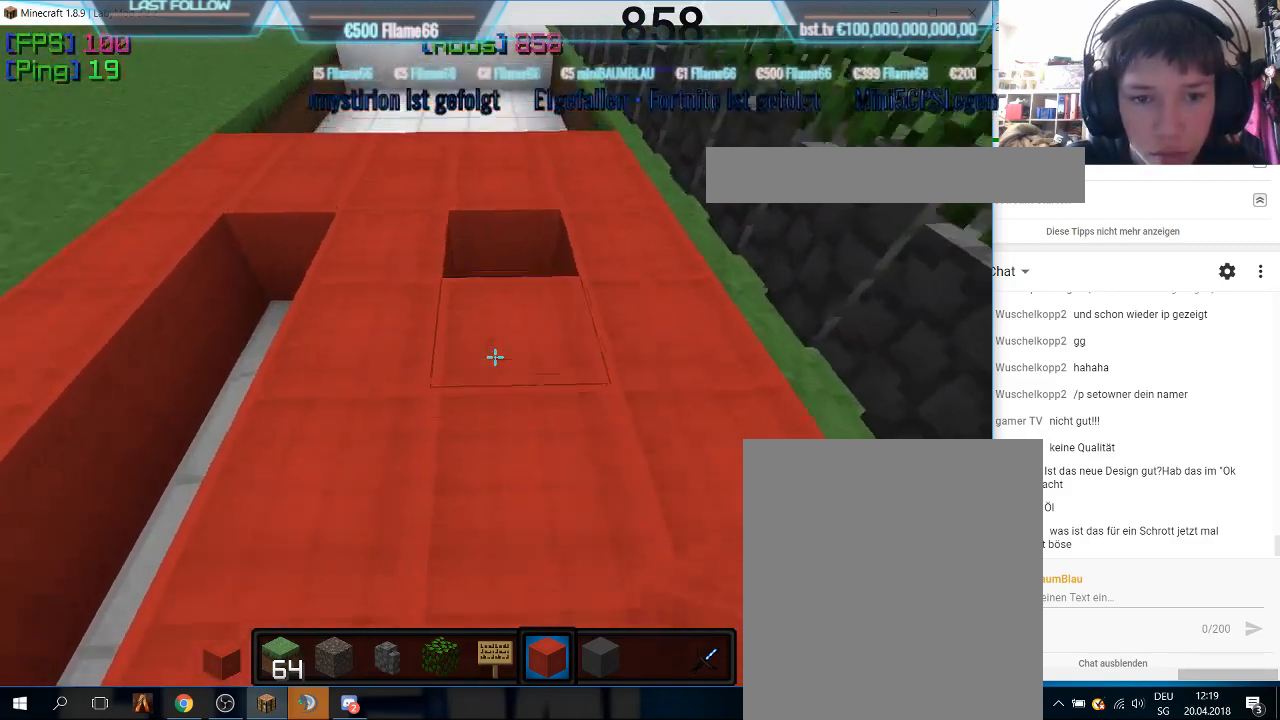
{"keys": ["a"], "mouse": [], "events": [[200, "mouse_right", "down"], [333, "w", "up"], [367, "a", "down"], [400, "mouse_right", "up"]]}
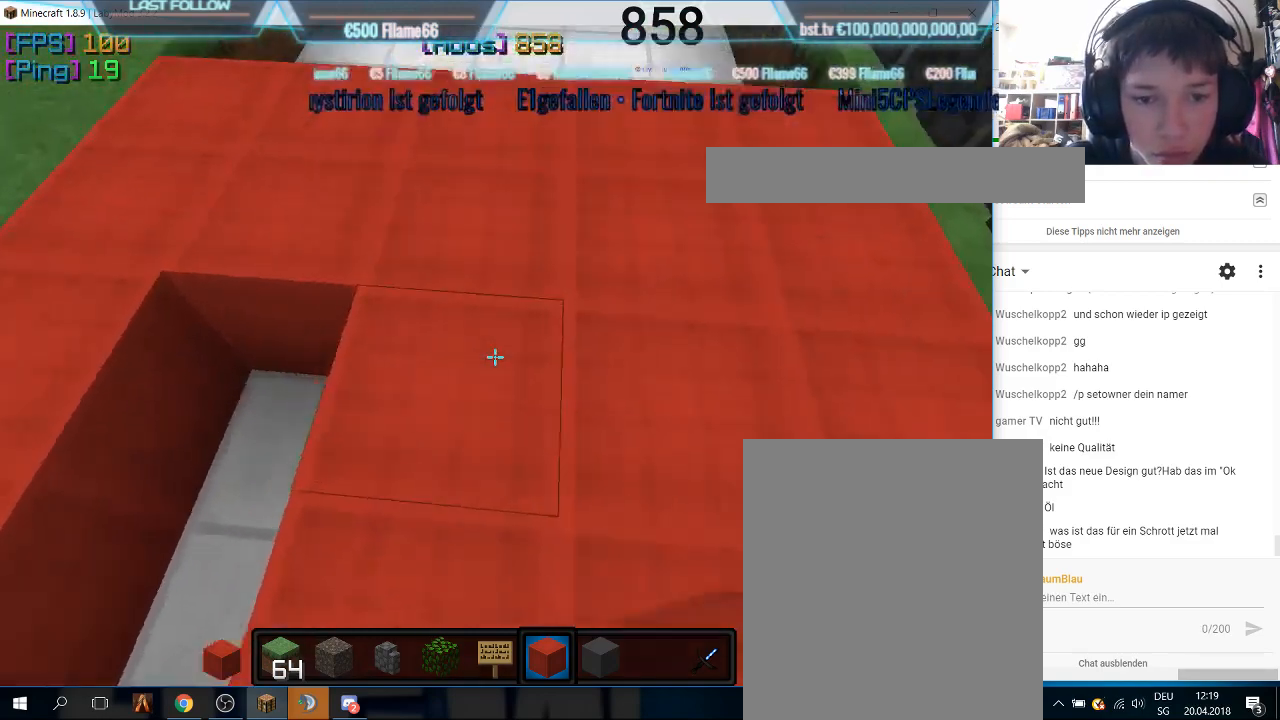
{"keys": ["s"], "mouse": ["right"]}
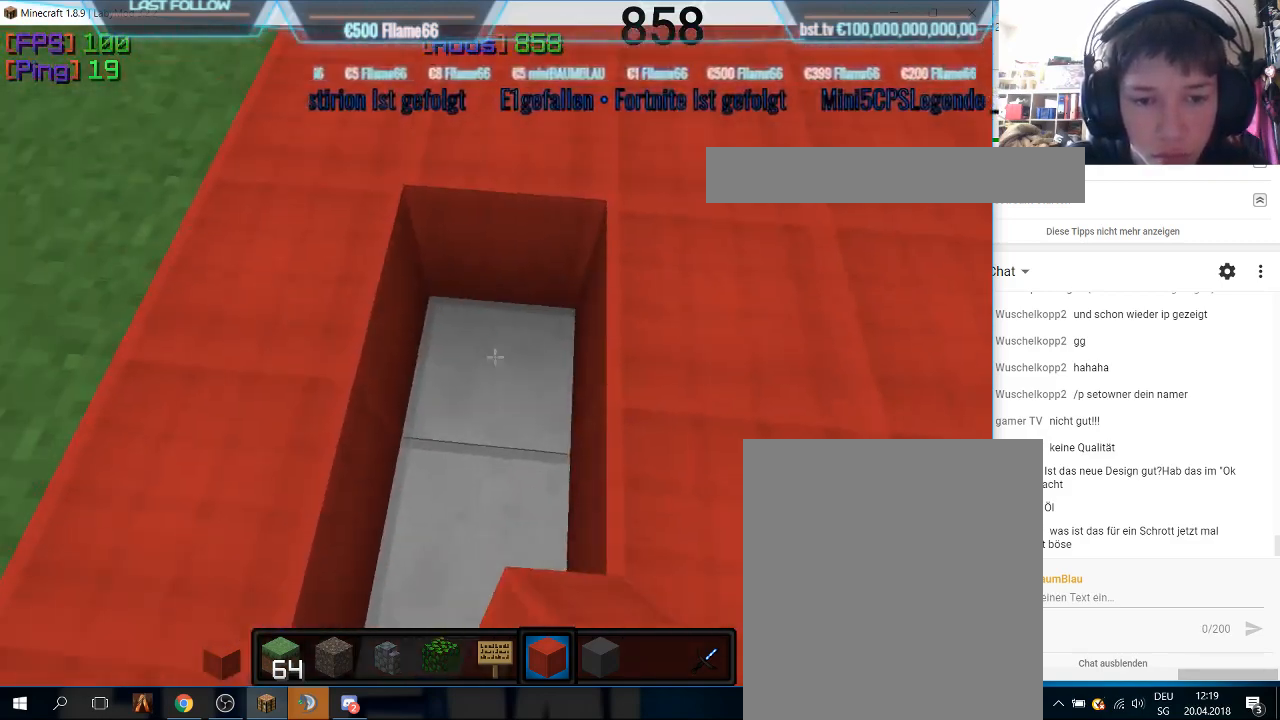
{"keys": ["s"], "mouse": ["right"], "events": [[33, "a", "down"], [333, "a", "up"]]}
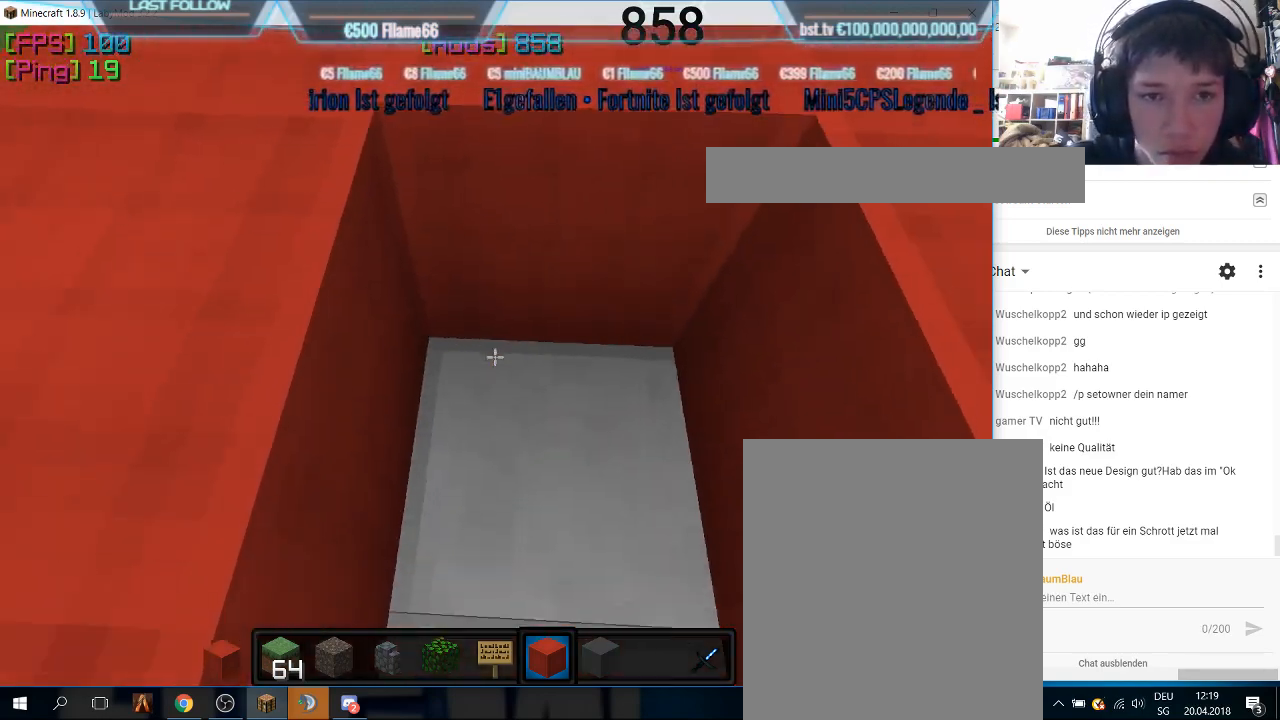
{"keys": ["s"], "mouse": ["right"], "events": [[233, "mouse_right", "up"], [433, "mouse_right", "down"]]}
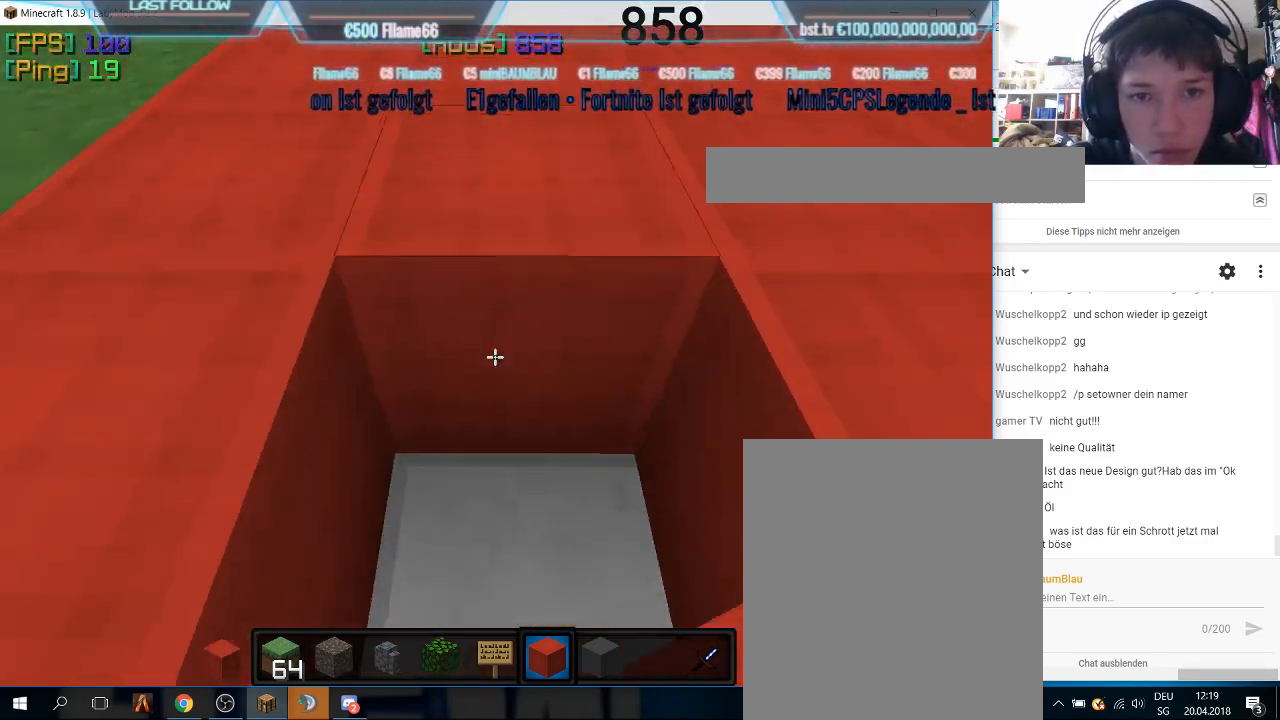
{"keys": ["s"], "mouse": ["right"], "events": [[100, "mouse_right", "up"], [167, "mouse_right", "down"]]}
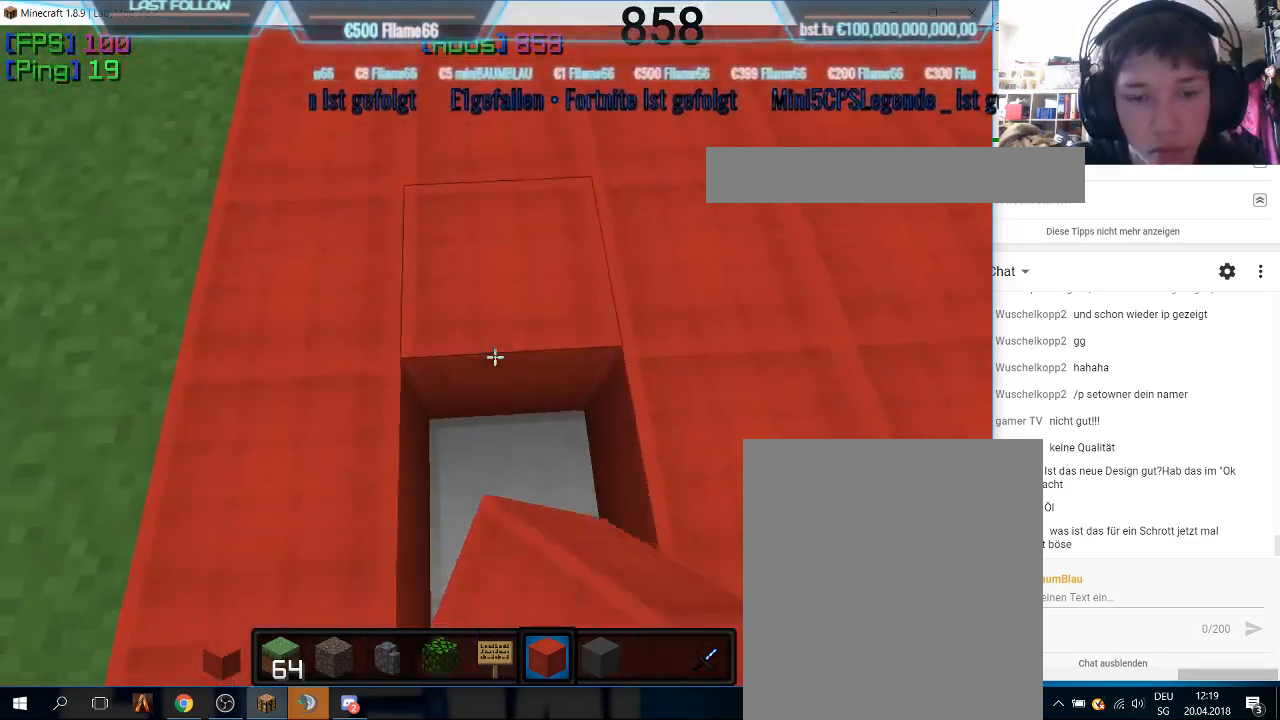
{"keys": ["s"], "mouse": ["right"], "events": []}
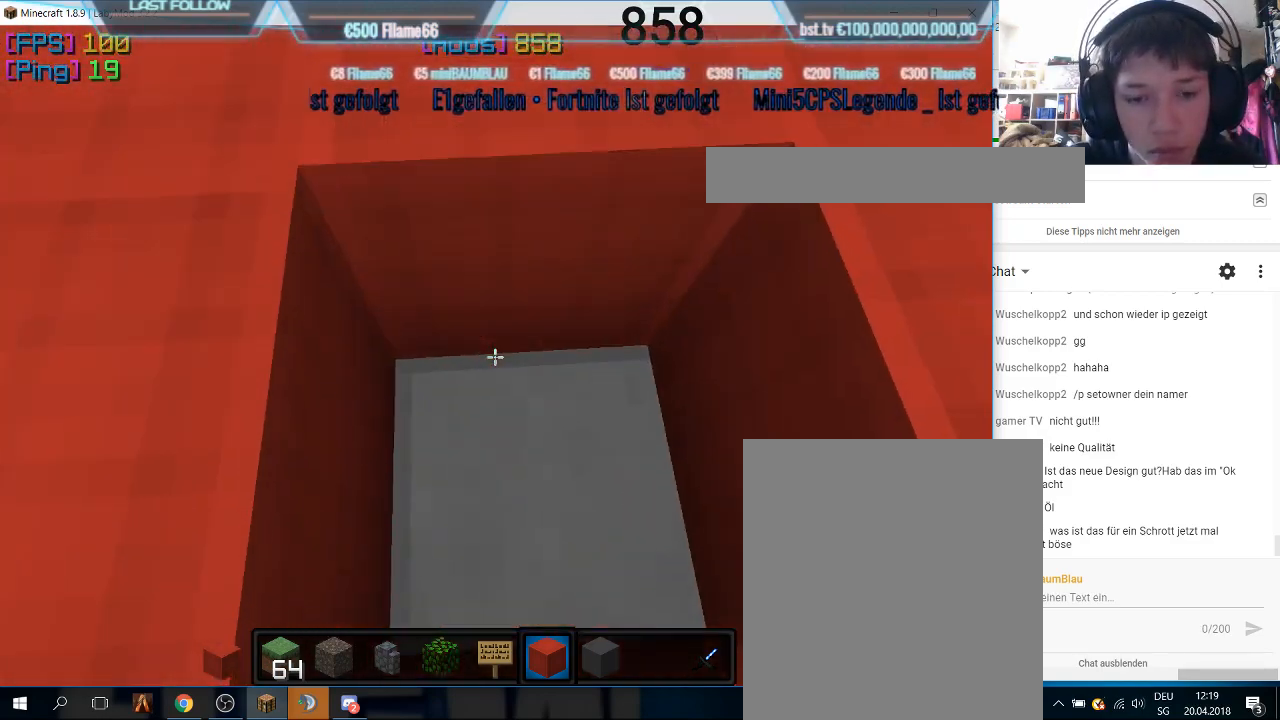
{"keys": ["s"], "mouse": ["right"], "events": []}
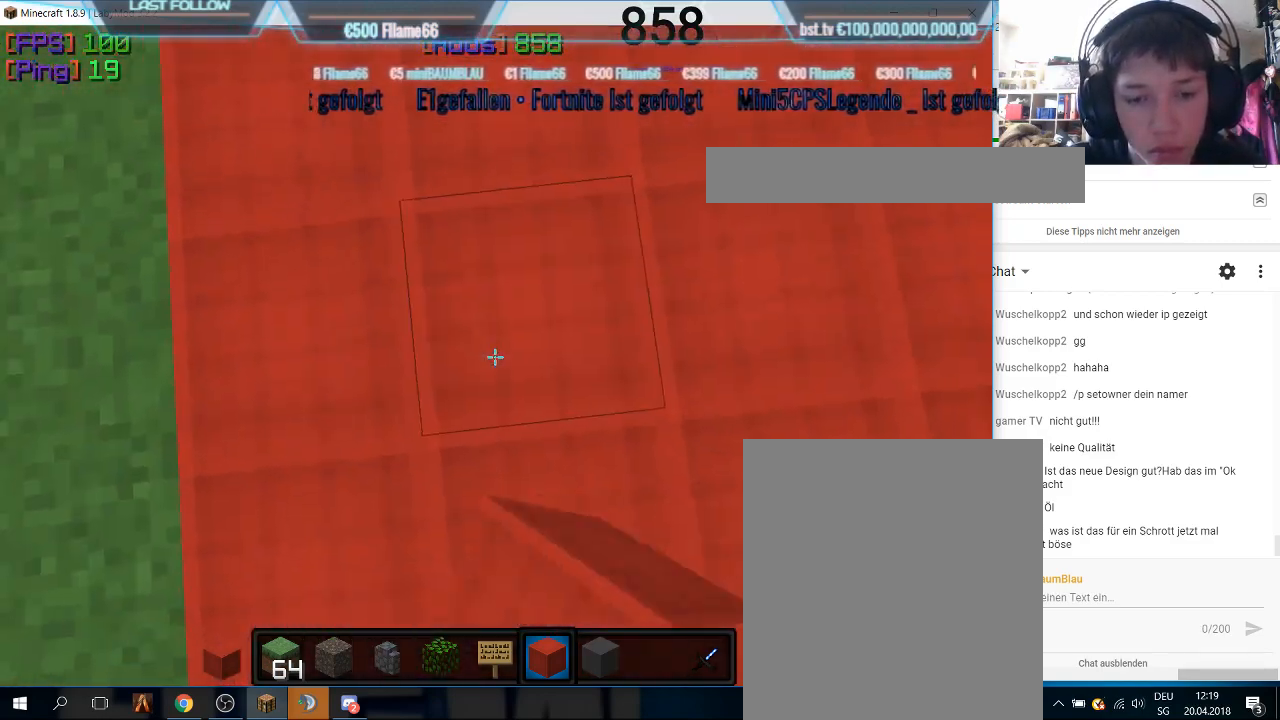
{"keys": [], "mouse": [], "events": [[100, "s", "up"], [233, "mouse_right", "up"]]}
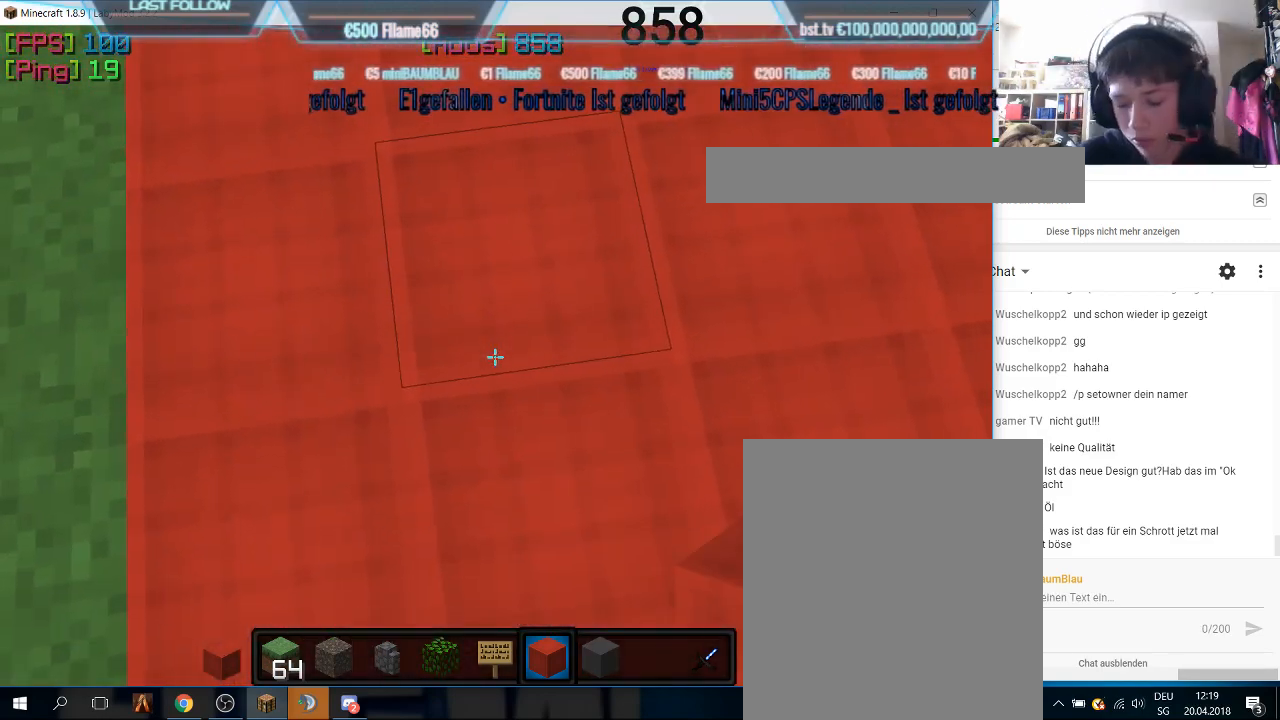
{"keys": [], "mouse": [], "events": []}
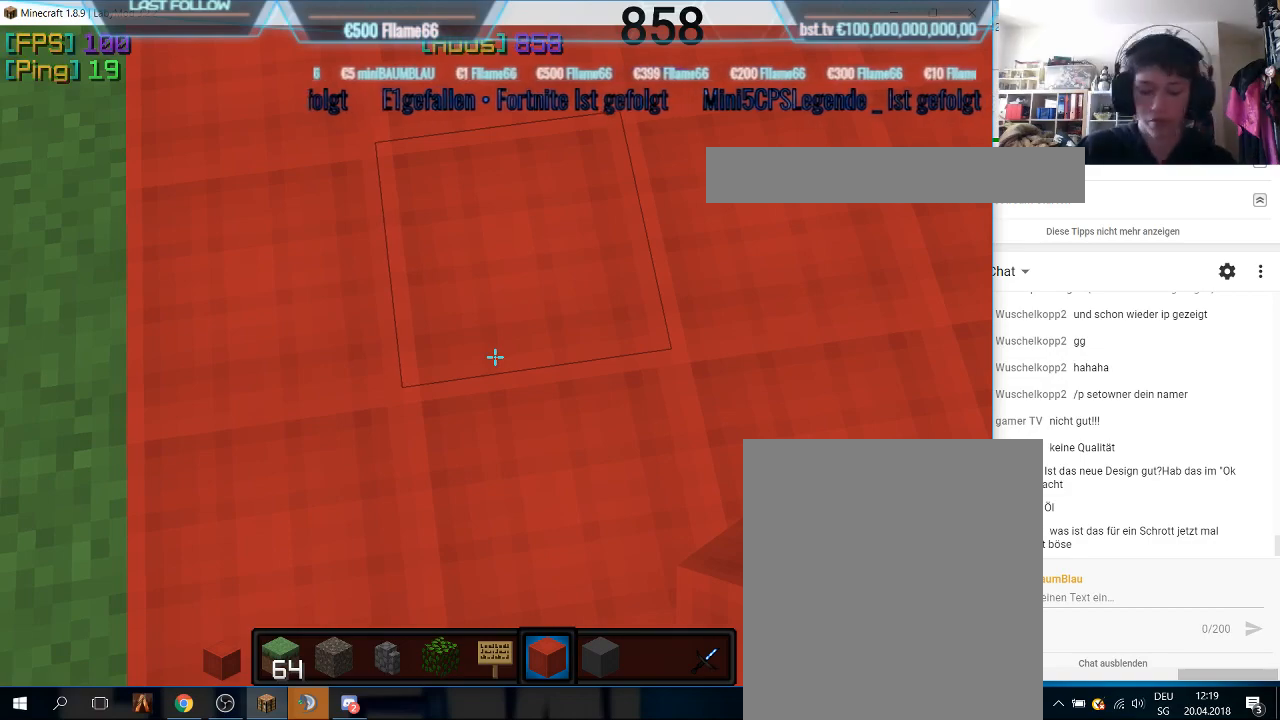
{"keys": [], "mouse": [], "events": []}
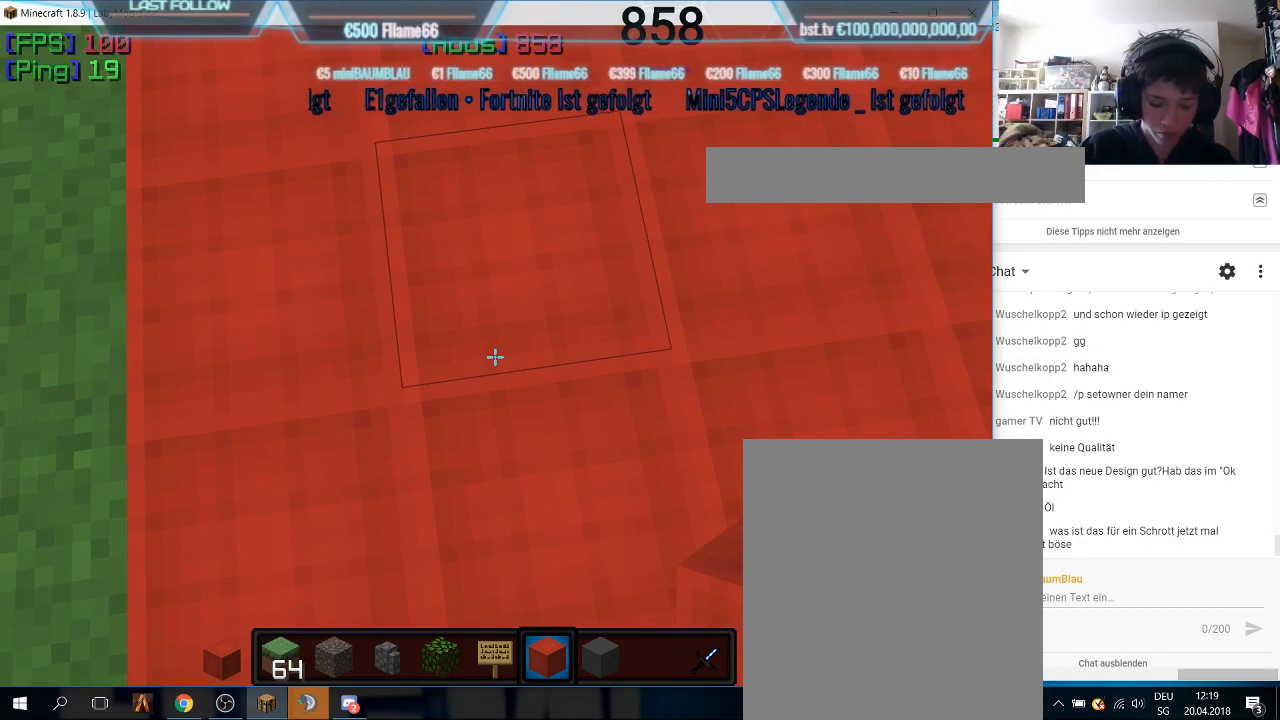
{"keys": [], "mouse": [], "events": []}
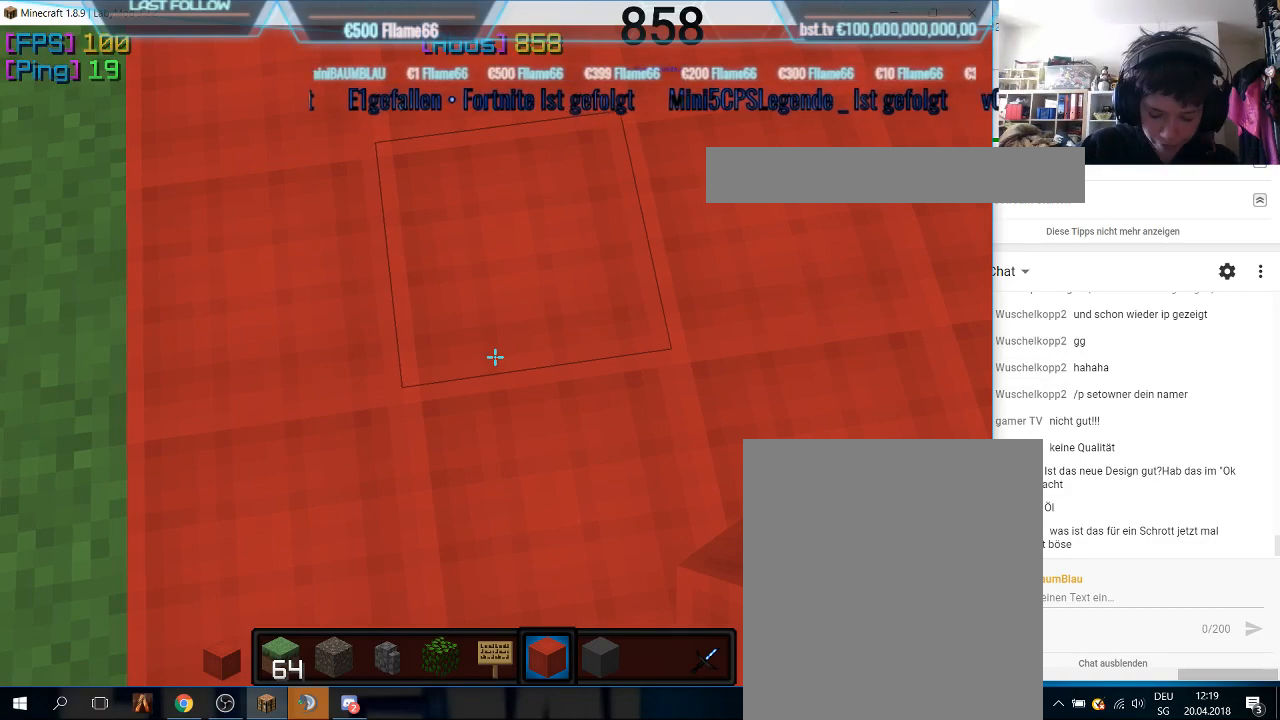
{"keys": [], "mouse": [], "events": []}
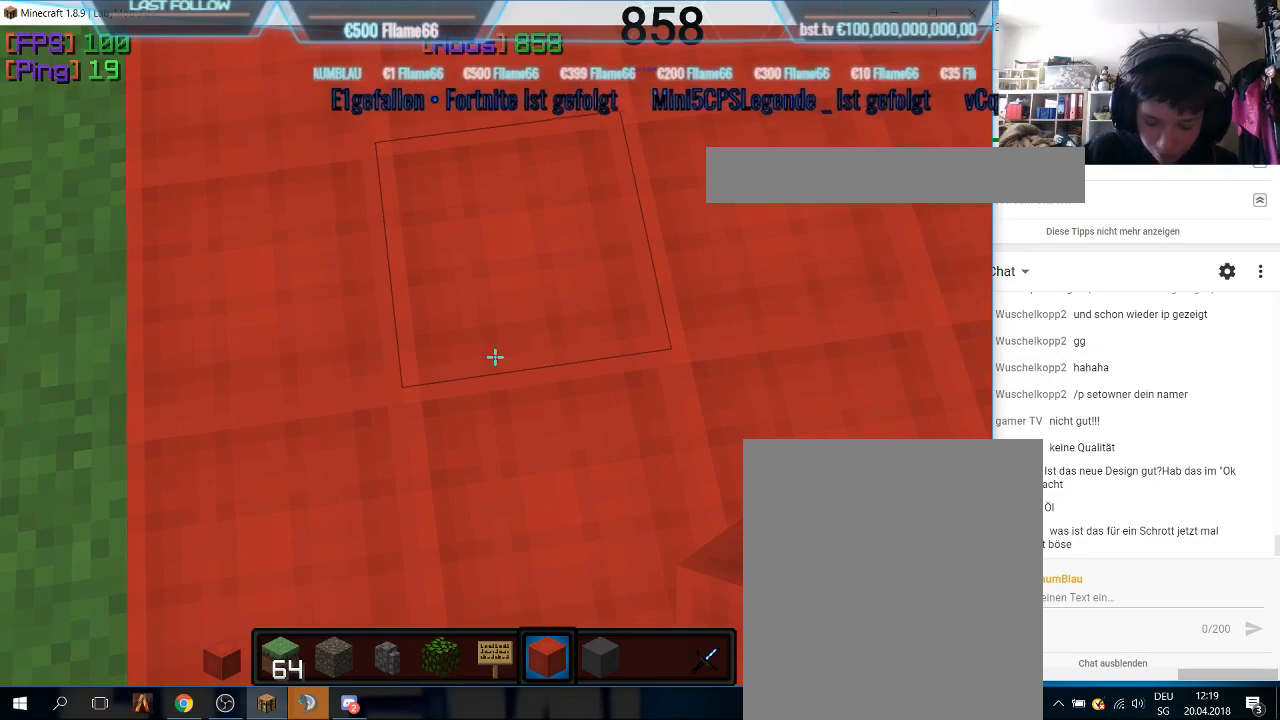
{"keys": [], "mouse": [], "events": []}
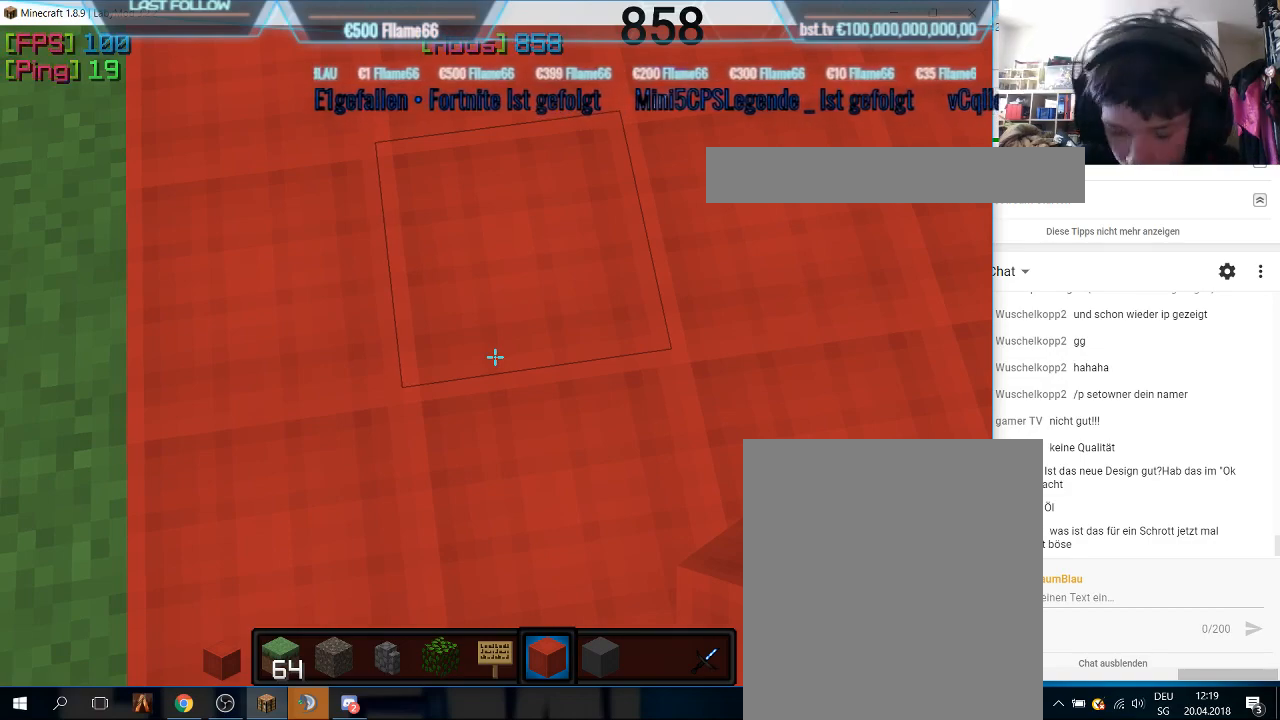
{"keys": [], "mouse": [], "events": []}
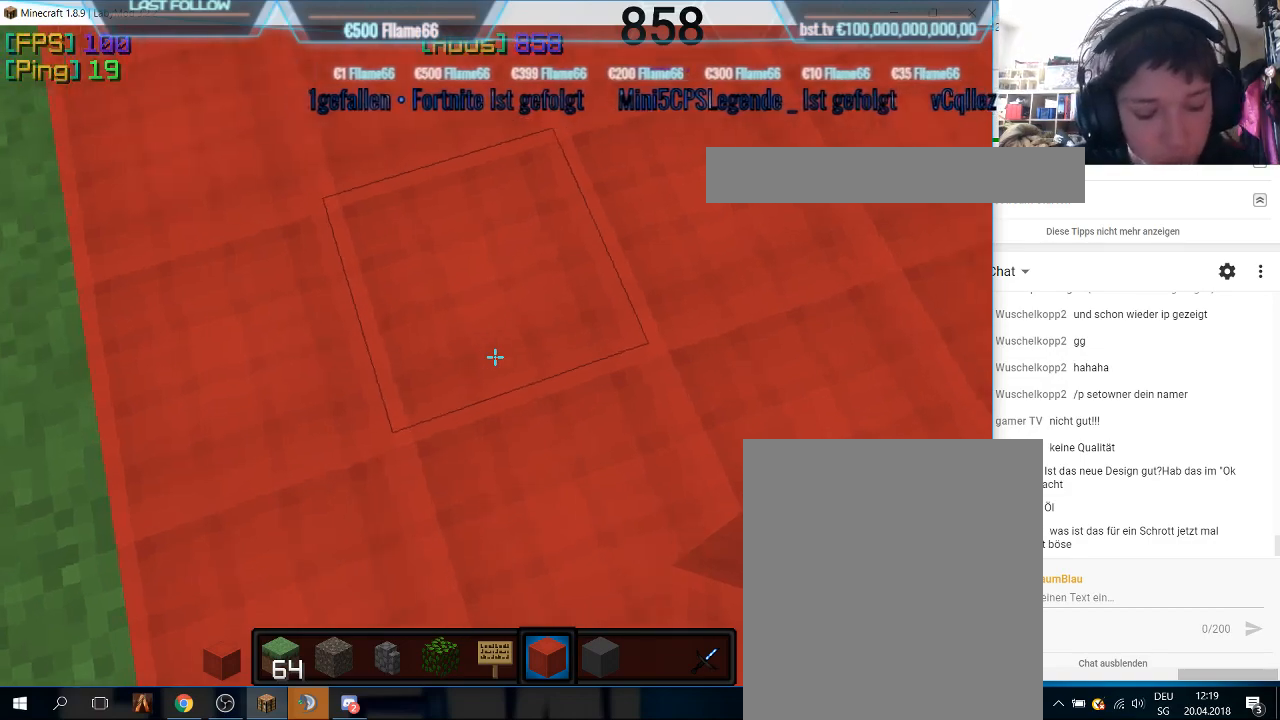
{"keys": ["w"], "mouse": [], "events": [[267, "w", "down"]]}
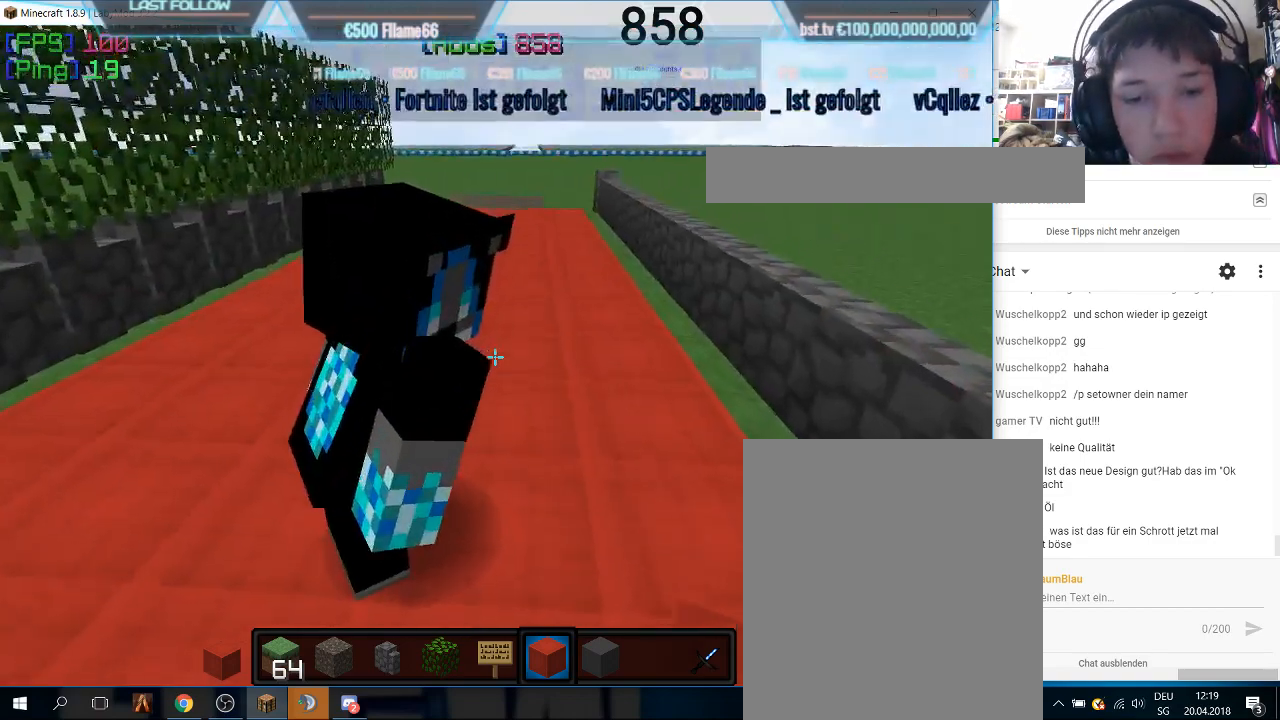
{"keys": ["w"], "mouse": [], "events": [[200, "w", "up"], [233, "w", "down"]]}
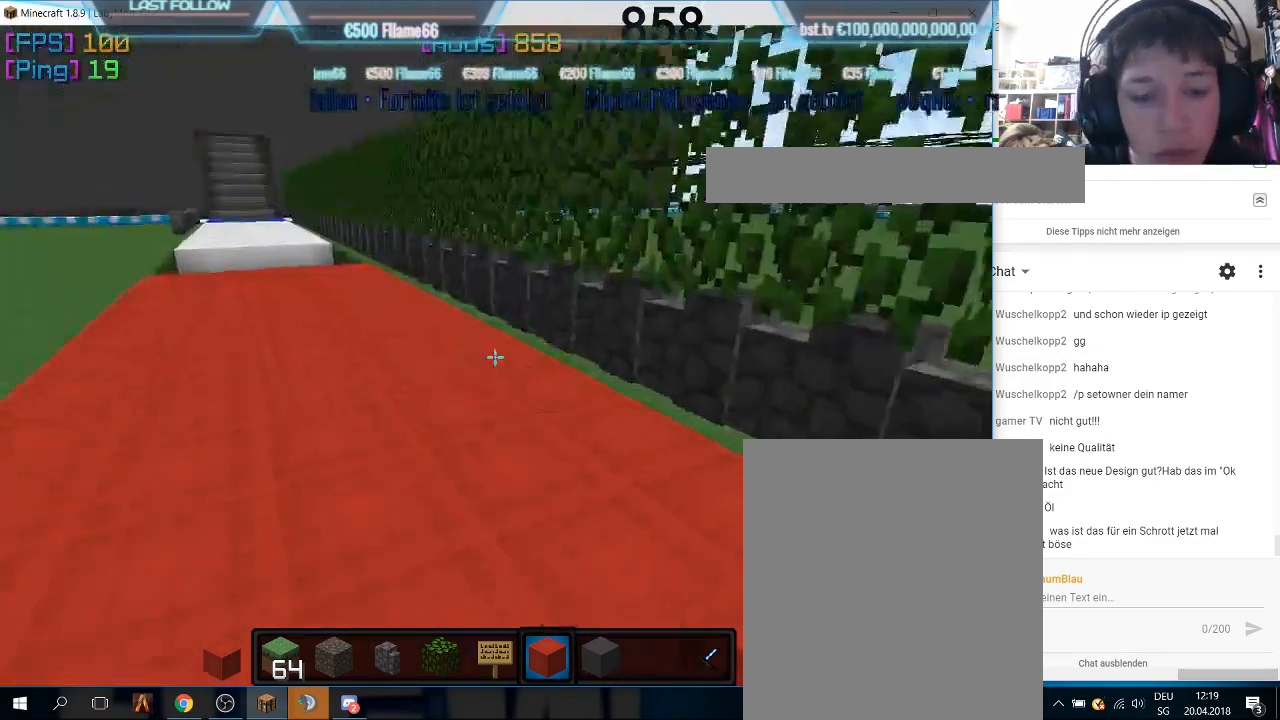
{"keys": [], "mouse": [], "events": [[133, "w", "up"]]}
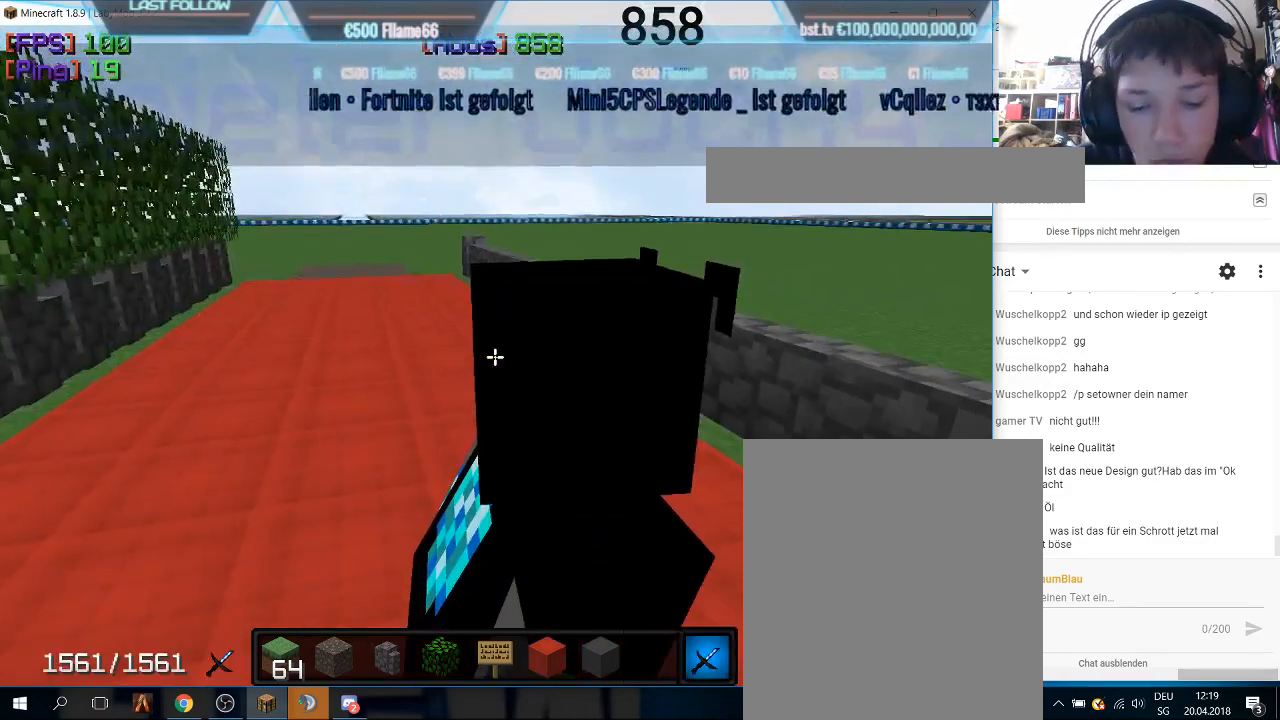
{"keys": [], "mouse": [], "events": []}
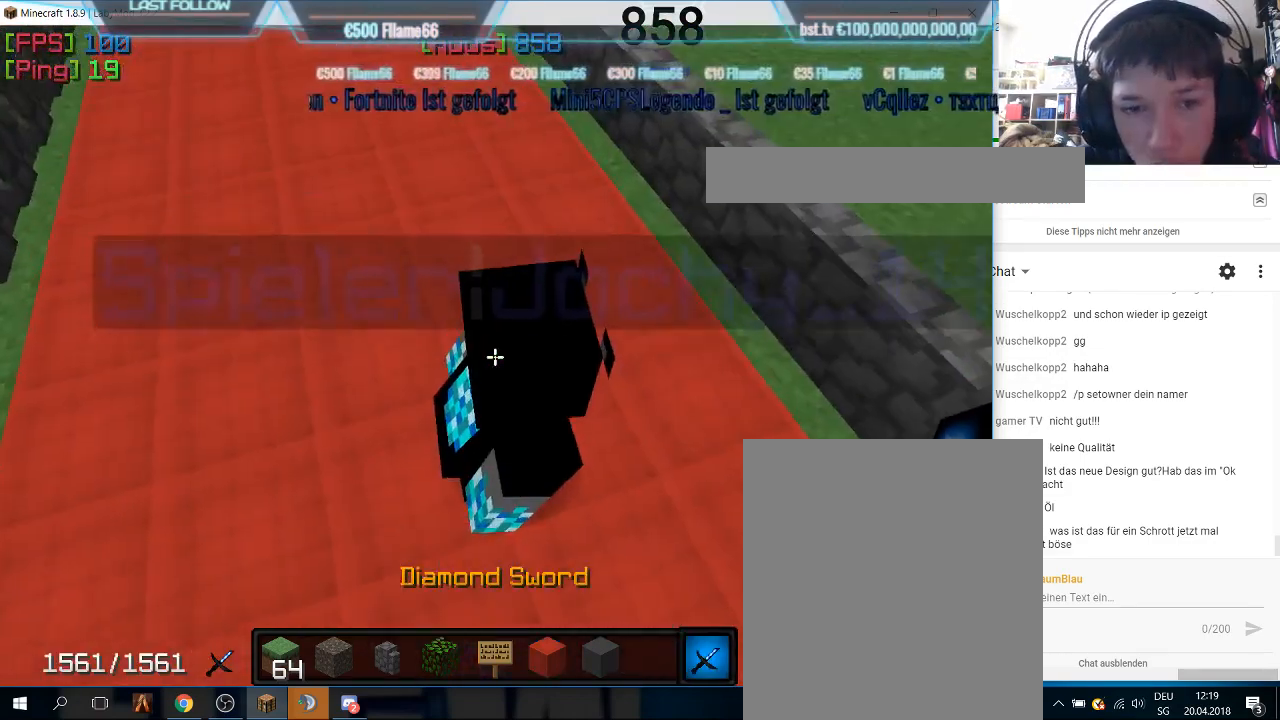
{"keys": [], "mouse": [], "events": [[167, "mouse_left", "down"], [333, "mouse_left", "up"]]}
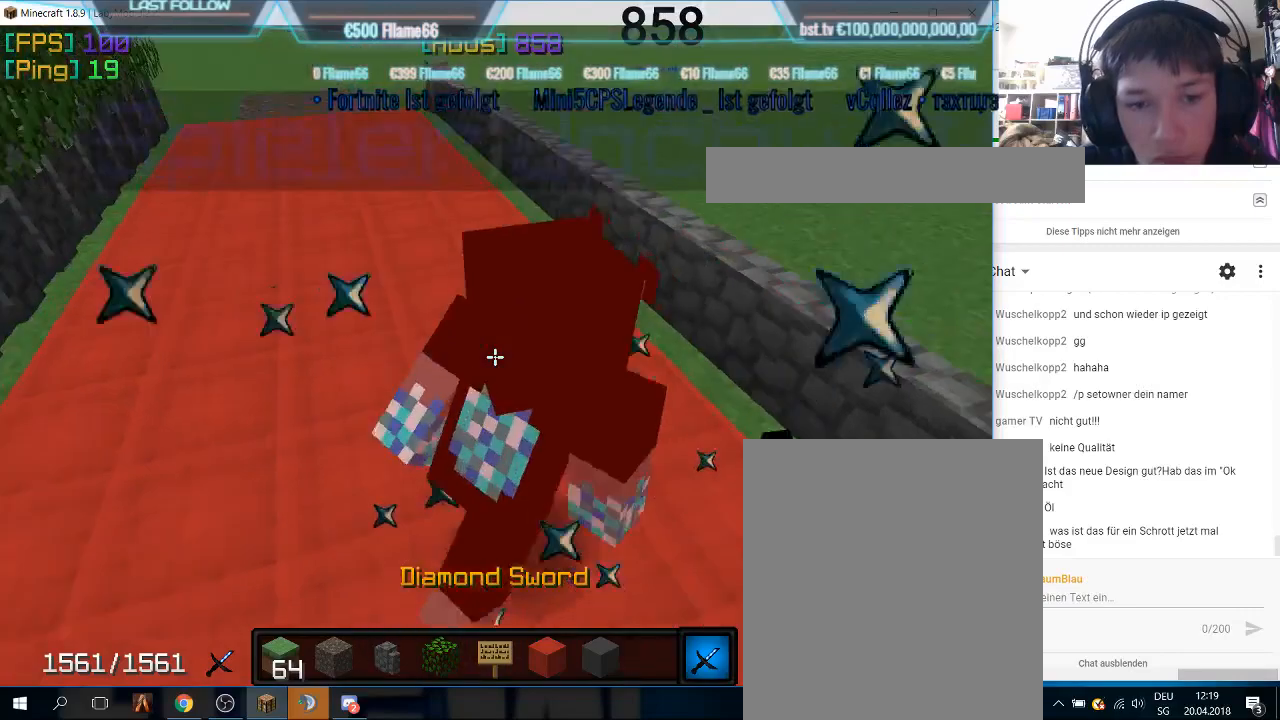
{"keys": [], "mouse": [], "events": [[233, "mouse_left", "down"], [400, "mouse_left", "up"]]}
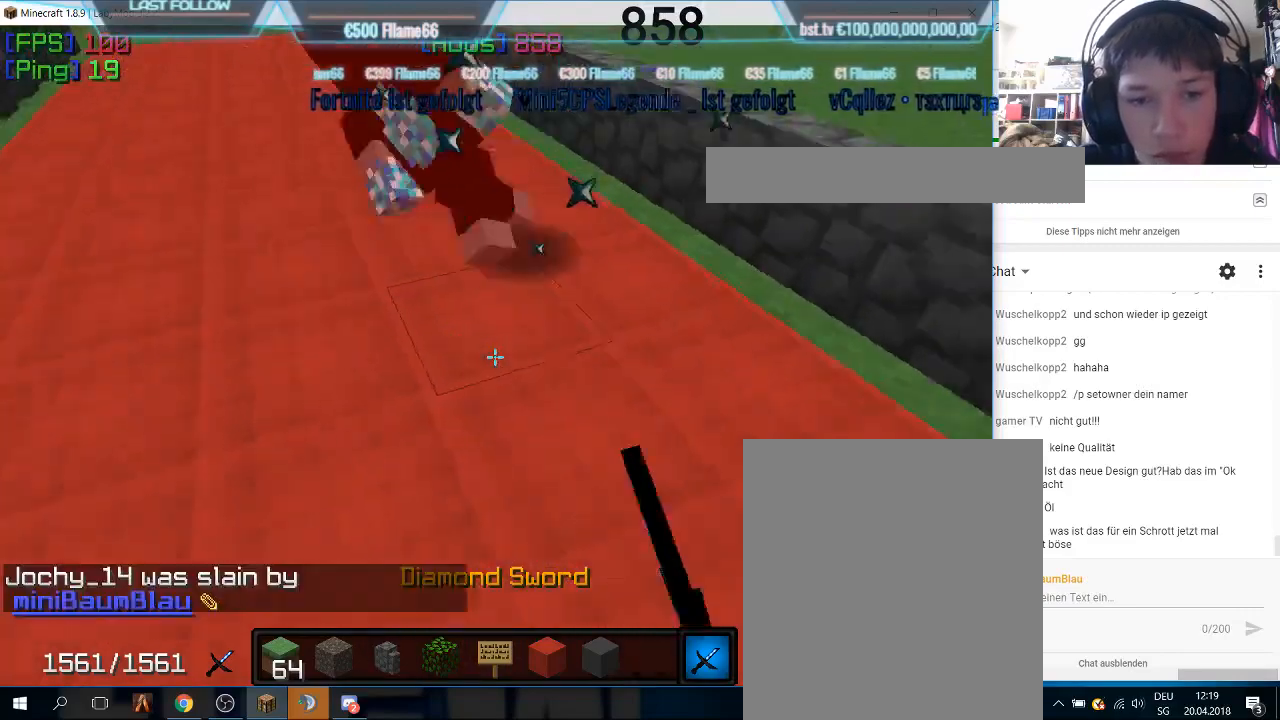
{"keys": [], "mouse": [], "events": []}
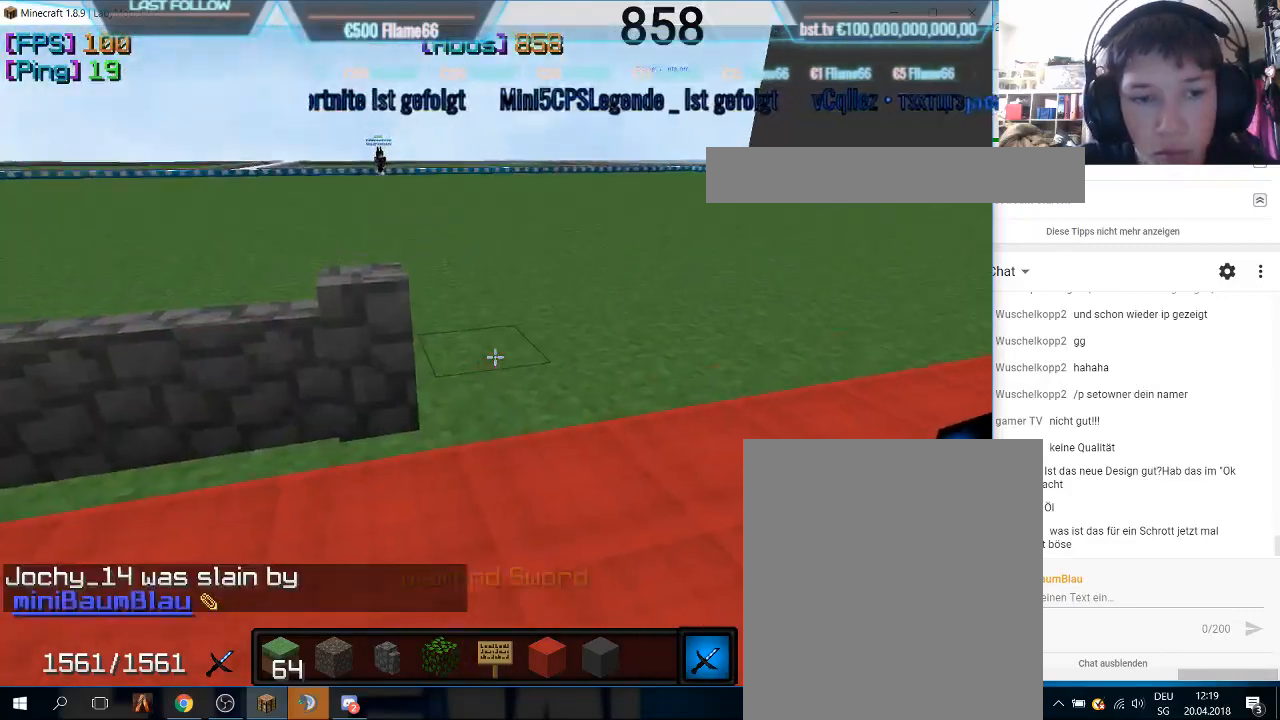
{"keys": ["w"], "mouse": []}
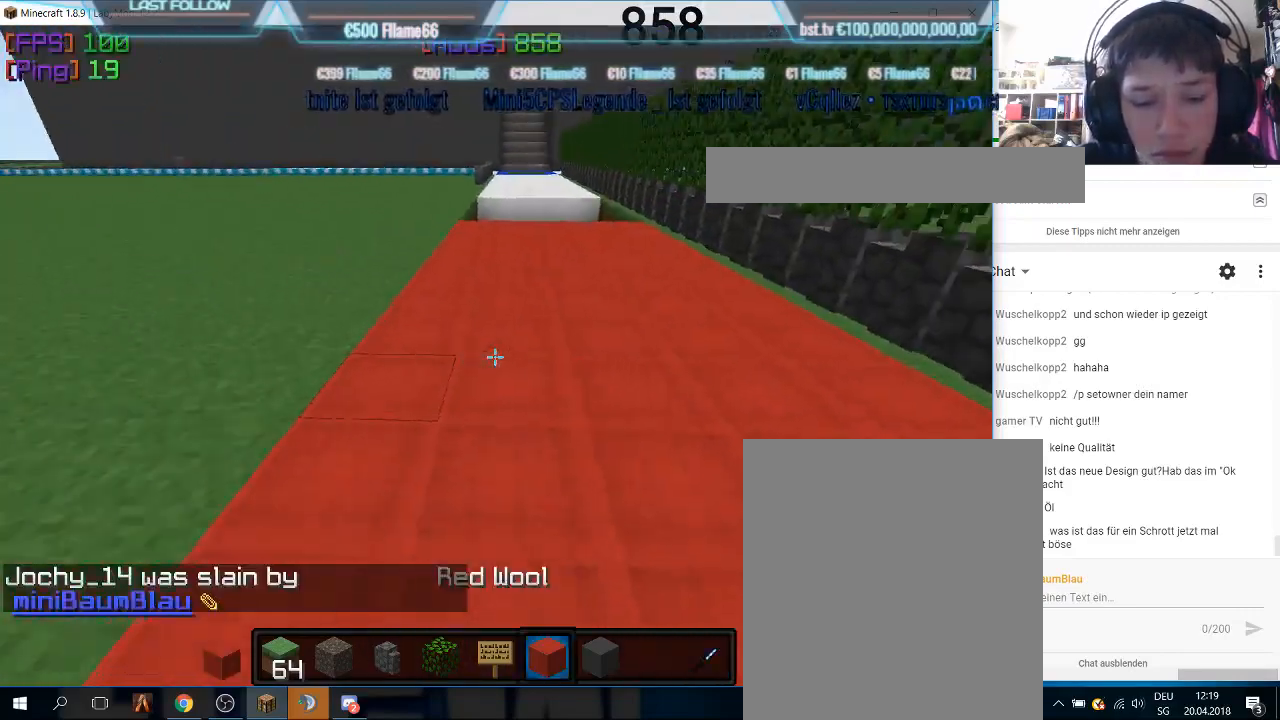
{"keys": ["w"], "mouse": [], "events": []}
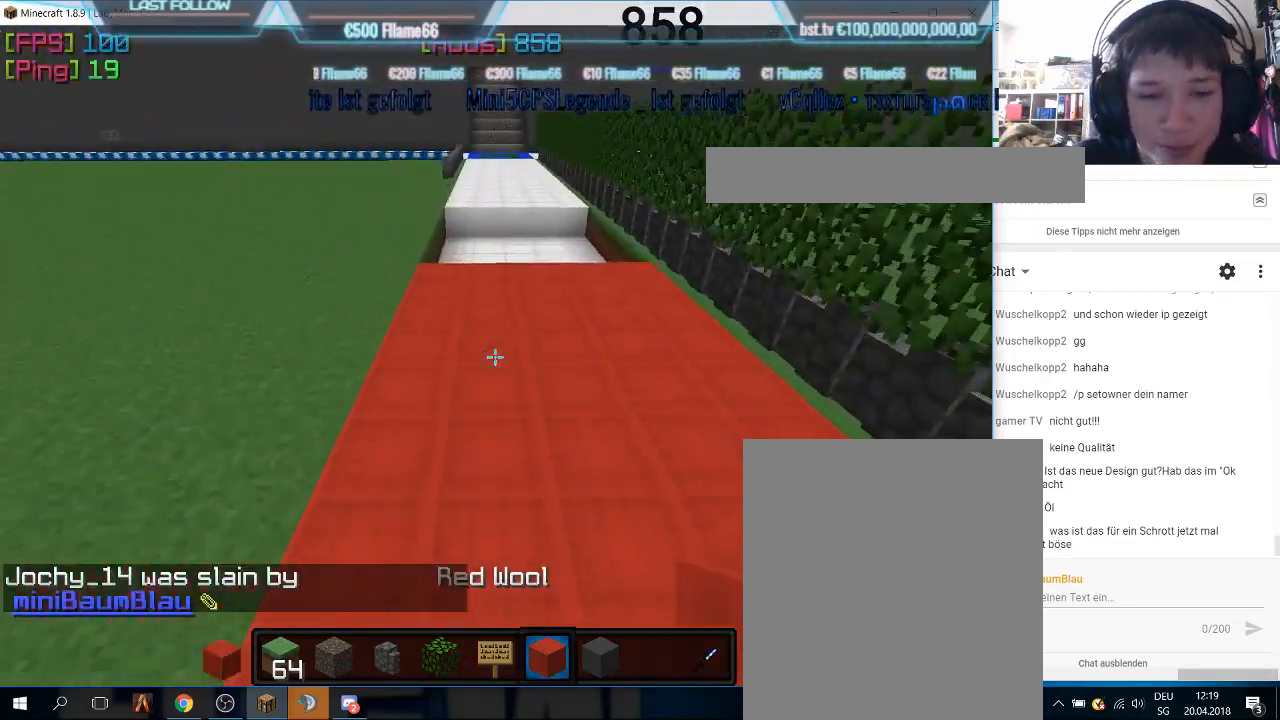
{"keys": ["w"], "mouse": [], "events": []}
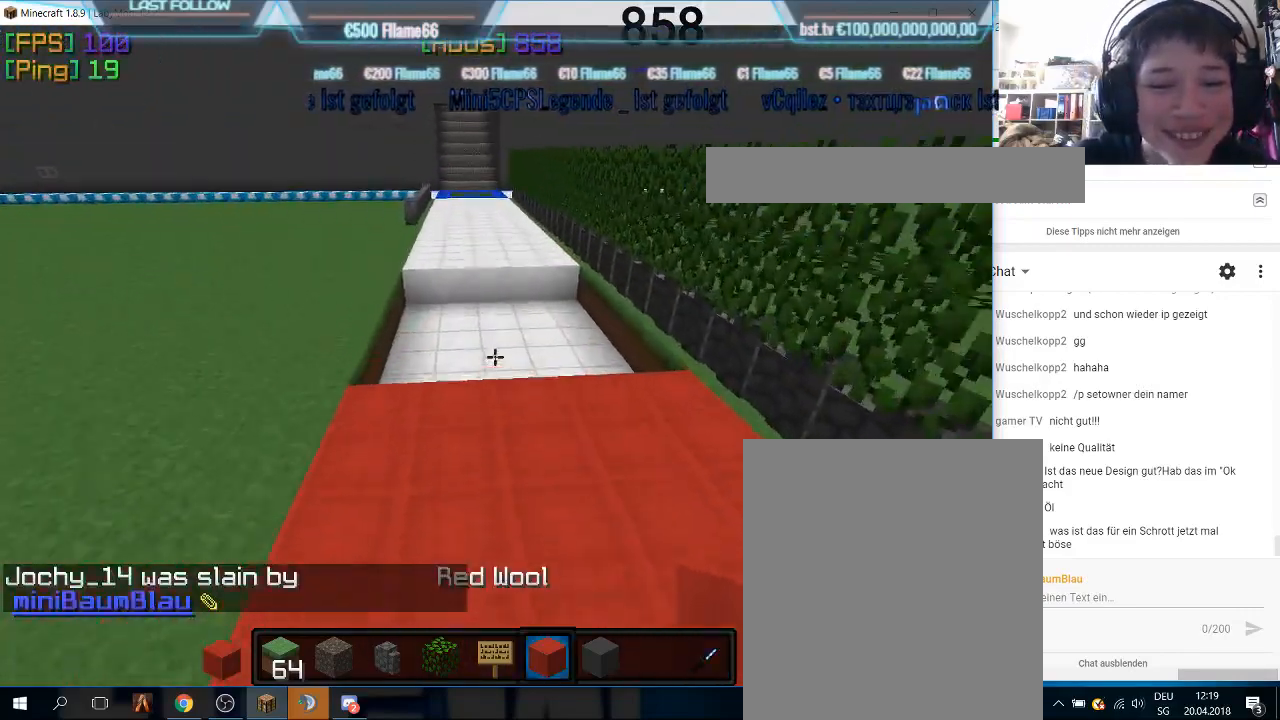
{"keys": ["w"], "mouse": [], "events": []}